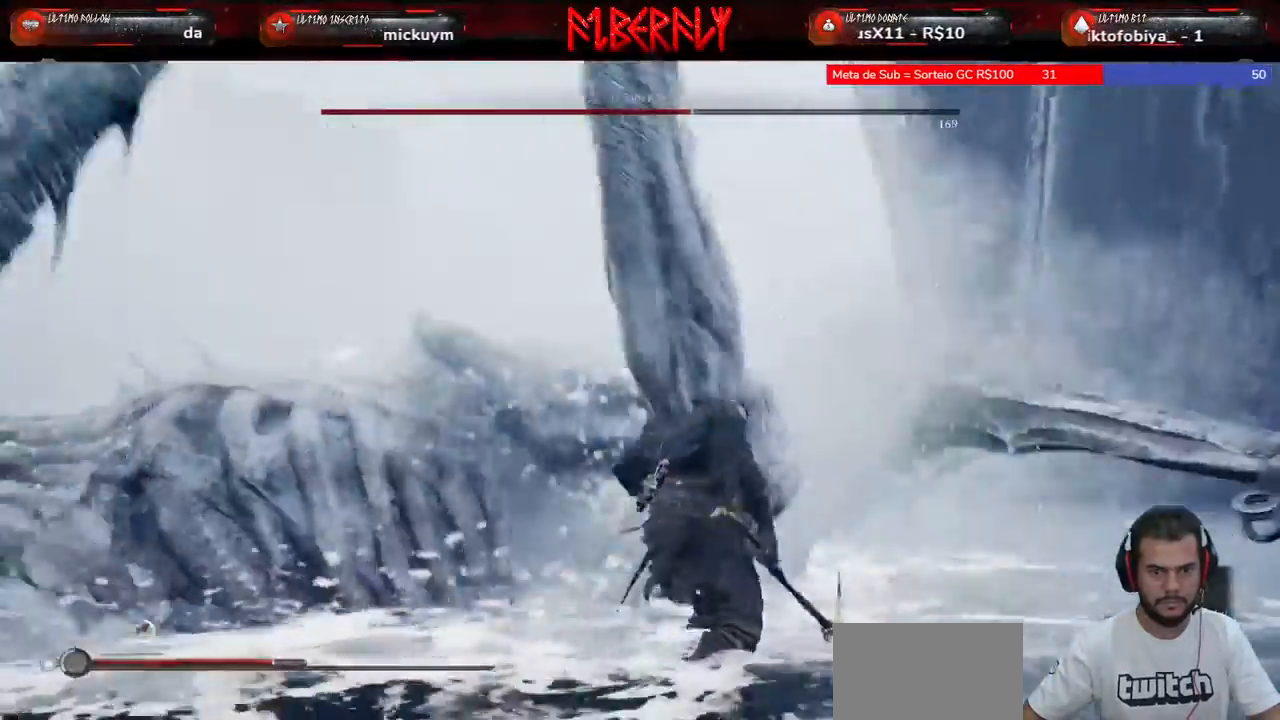
Gameplay with keyboard and mouse; each line is a JSON object with the keys and mouse buttons held at the frame after it. "events" lists presses ("down") and releases ("up") of "1", "2", "3", "4", "5", "a", "alt", "c", "caps_lock", "ctrl", "d", "e", "f", "g", "q", "r", "s", "shift", "space", "t", "tab", "v", "w", "x", "z", "mouse_left", "mouse_wheel" and "mouse_right" between this image and that frame as [ms after this image, input, new state], when the widget could be followed in between. "mouse_left", "mouse_wheel", "mouse_right" = the "left", "wheel", "right" buttons of the "mouse" list. No other keys are recorded. "wheel" means that the mouse wheel is clicked or scrolled. "mouse_move" is the direction in which the mouse moves at that frame (one of eight, or "still"), when it could be read.
{"keys": [], "mouse": ["left"], "mouse_move": "still", "events": [[100, "mouse_left", "down"], [133, "mouse_left", "up"], [300, "mouse_left", "down"], [333, "mouse_left", "up"], [433, "mouse_left", "down"]]}
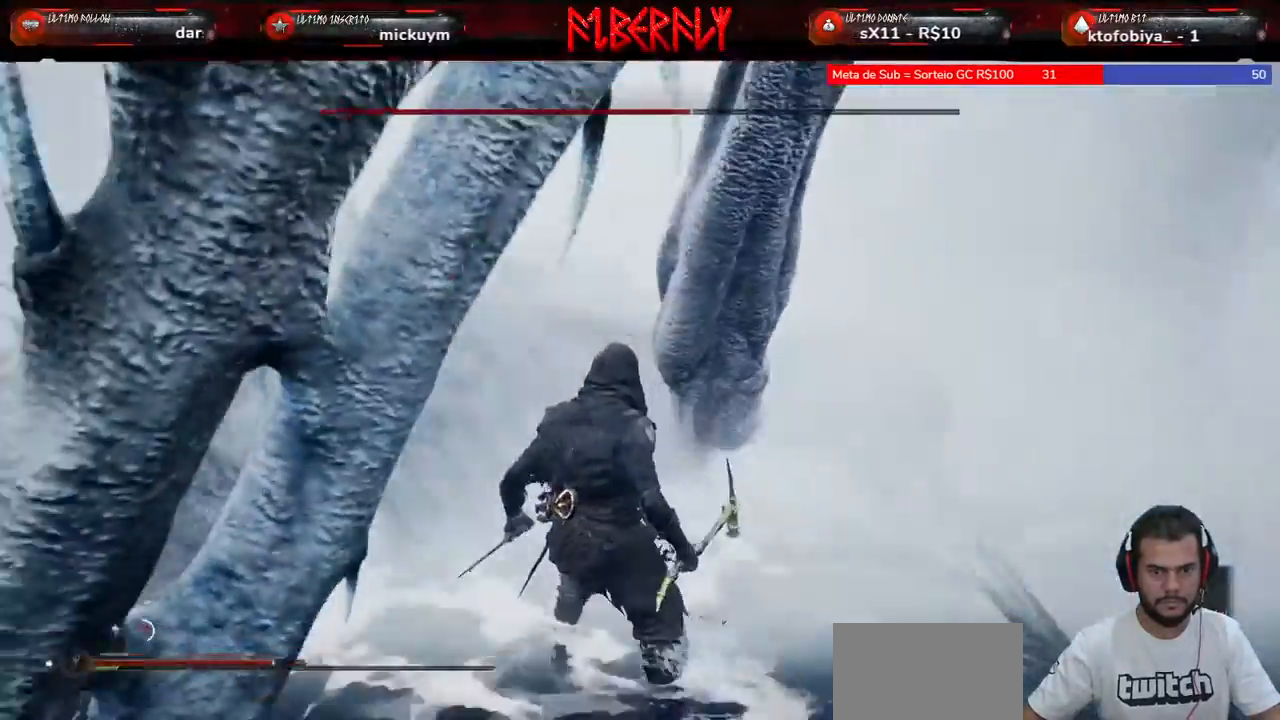
{"keys": [], "mouse": [], "mouse_move": "still", "events": [[33, "mouse_left", "up"], [267, "mouse_left", "down"], [333, "mouse_left", "up"]]}
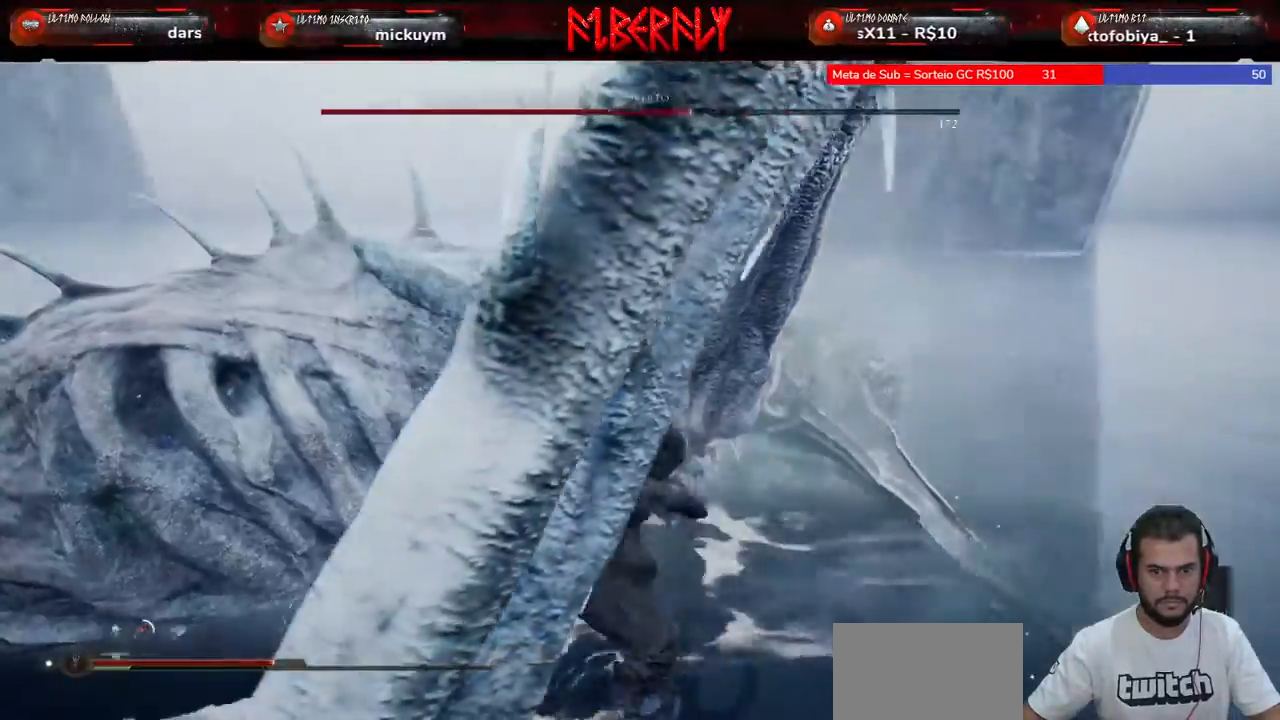
{"keys": [], "mouse": [], "mouse_move": "still", "events": []}
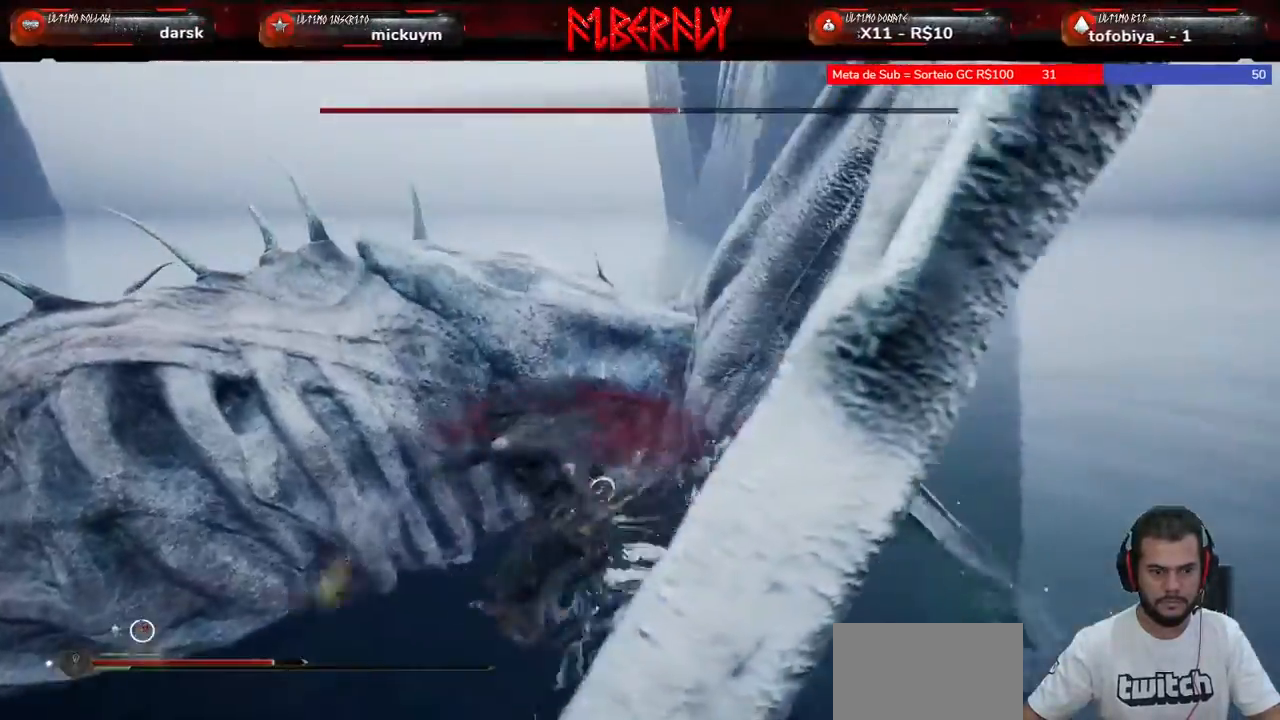
{"keys": ["s"], "mouse": [], "mouse_move": "still", "events": [[433, "s", "down"]]}
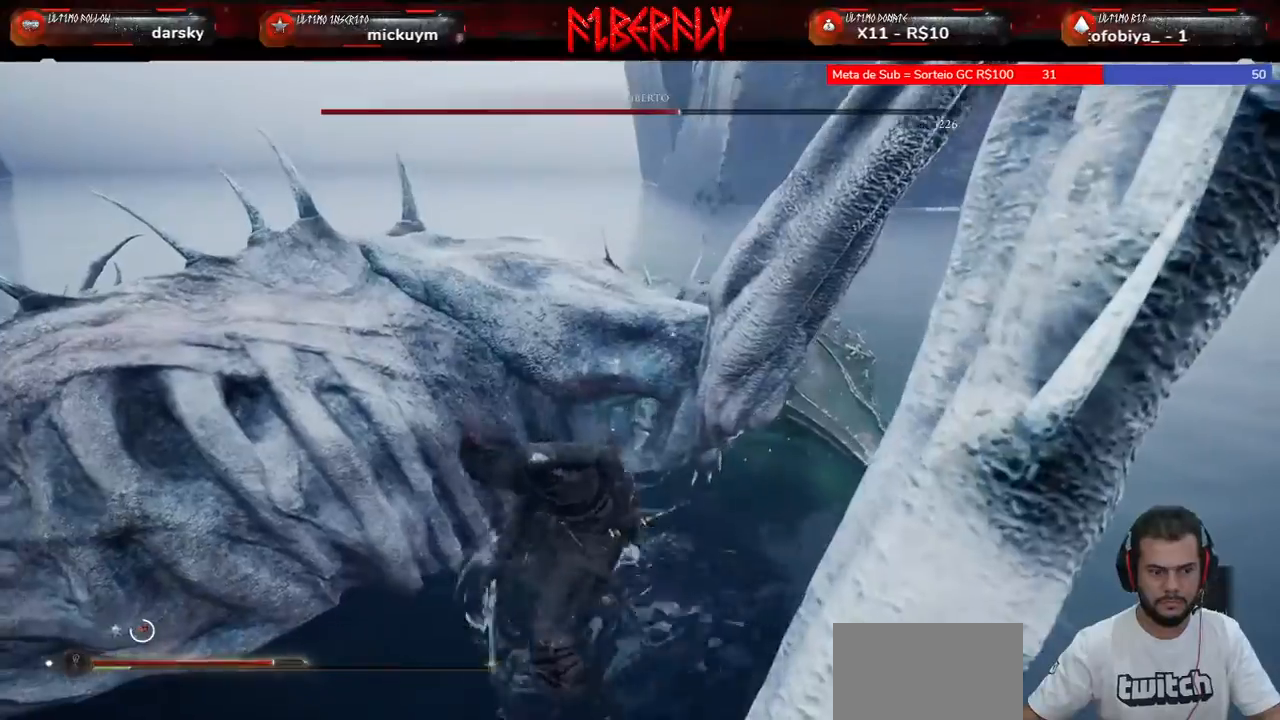
{"keys": ["s"], "mouse": [], "mouse_move": "still", "events": []}
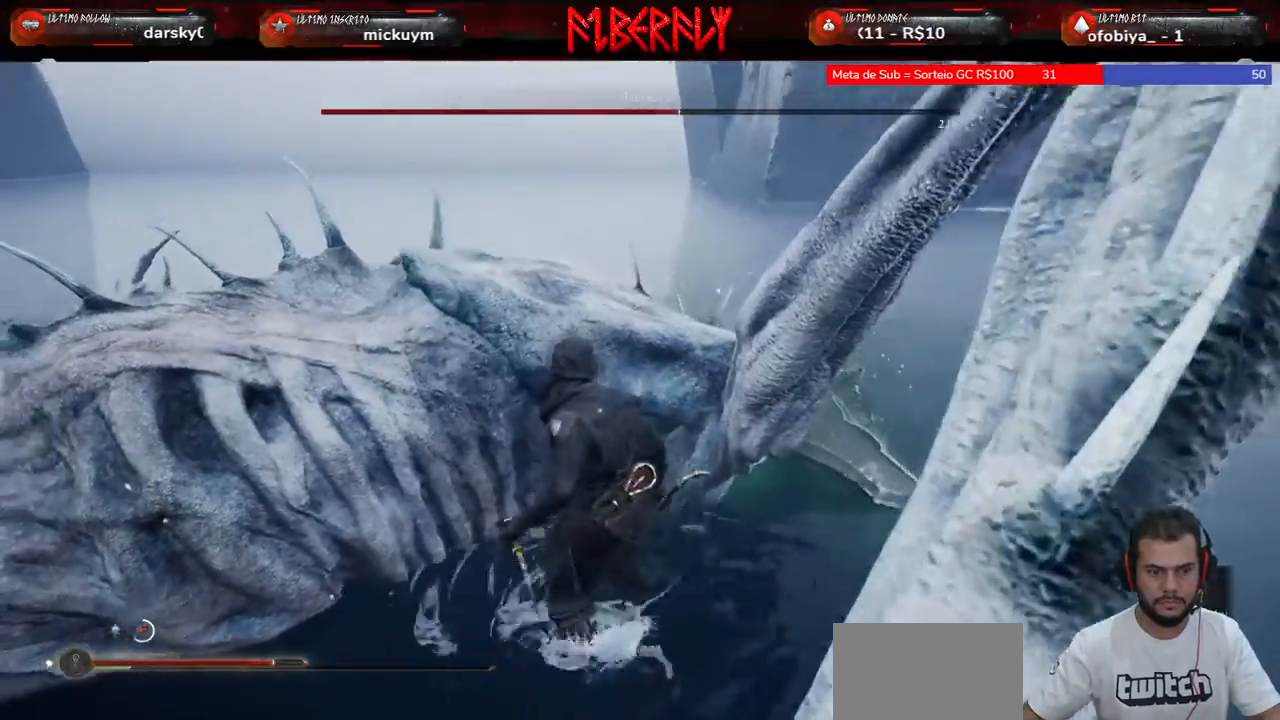
{"keys": [], "mouse": [], "mouse_move": "still", "events": [[133, "a", "down"], [167, "s", "up"], [500, "a", "up"]]}
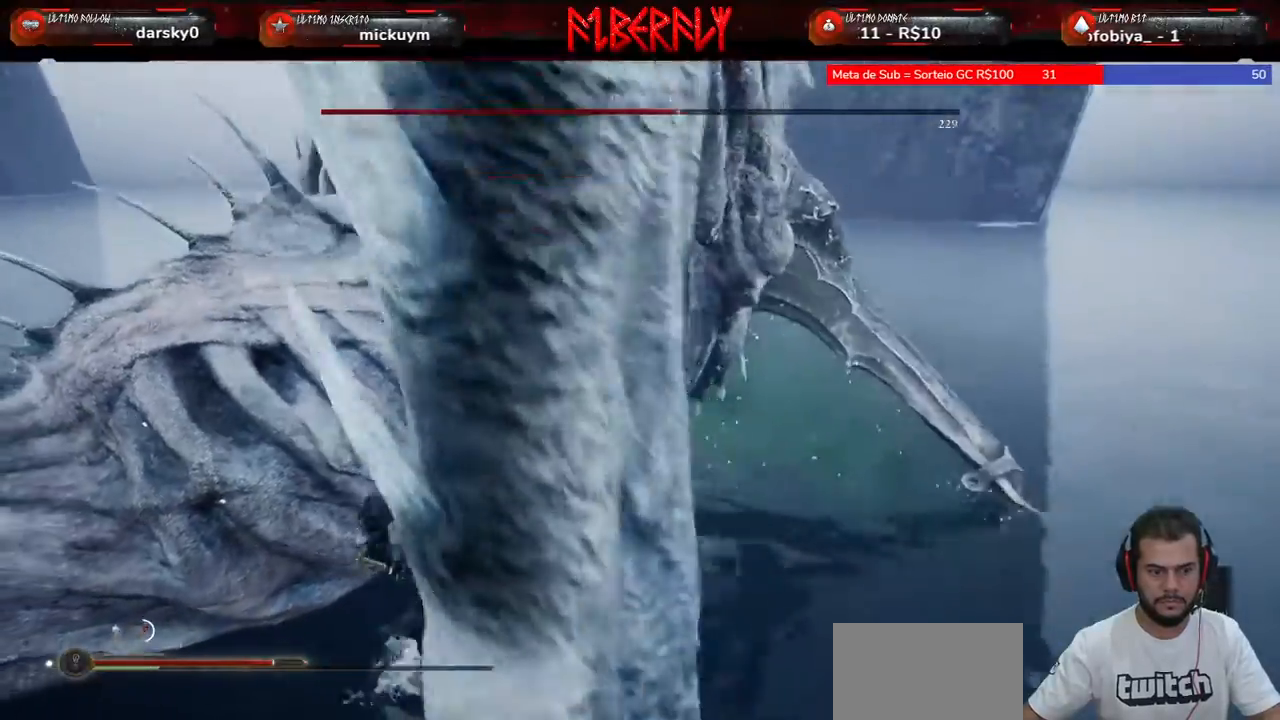
{"keys": [], "mouse": [], "mouse_move": "still", "events": [[67, "mouse_left", "down"], [133, "mouse_left", "up"]]}
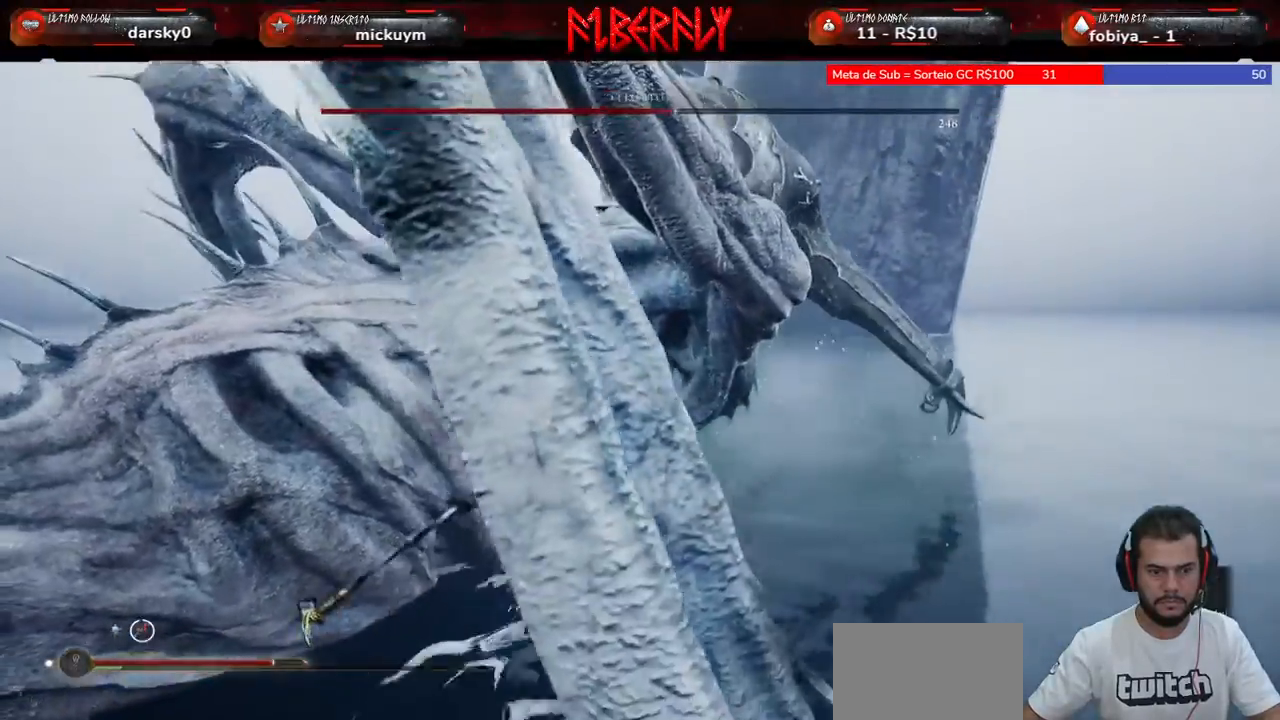
{"keys": [], "mouse": ["left"], "mouse_move": "left", "events": [[100, "mouse_left", "down"], [200, "mouse_left", "up"], [300, "mouse_left", "down"], [400, "mouse_left", "up"], [500, "mouse_left", "down"]]}
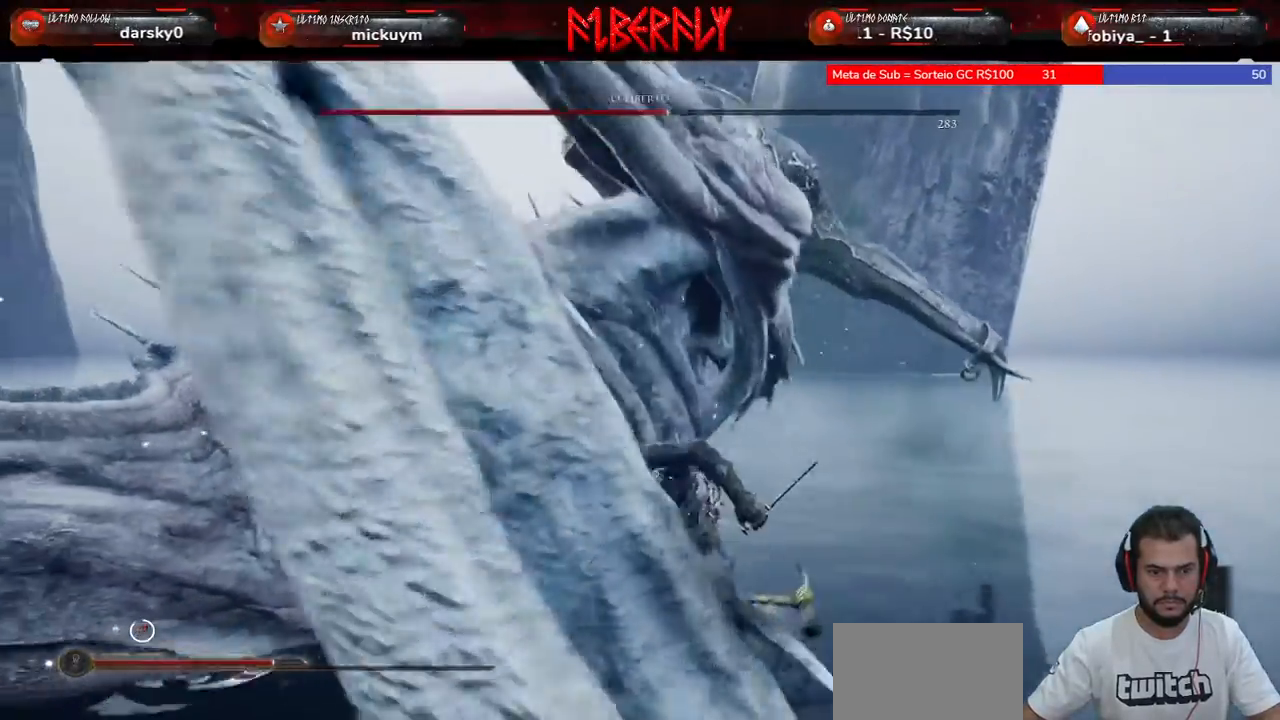
{"keys": ["s"], "mouse": [], "mouse_move": "still", "events": [[67, "mouse_left", "up"], [167, "mouse_left", "down"], [167, "s", "down"], [233, "mouse_left", "up"]]}
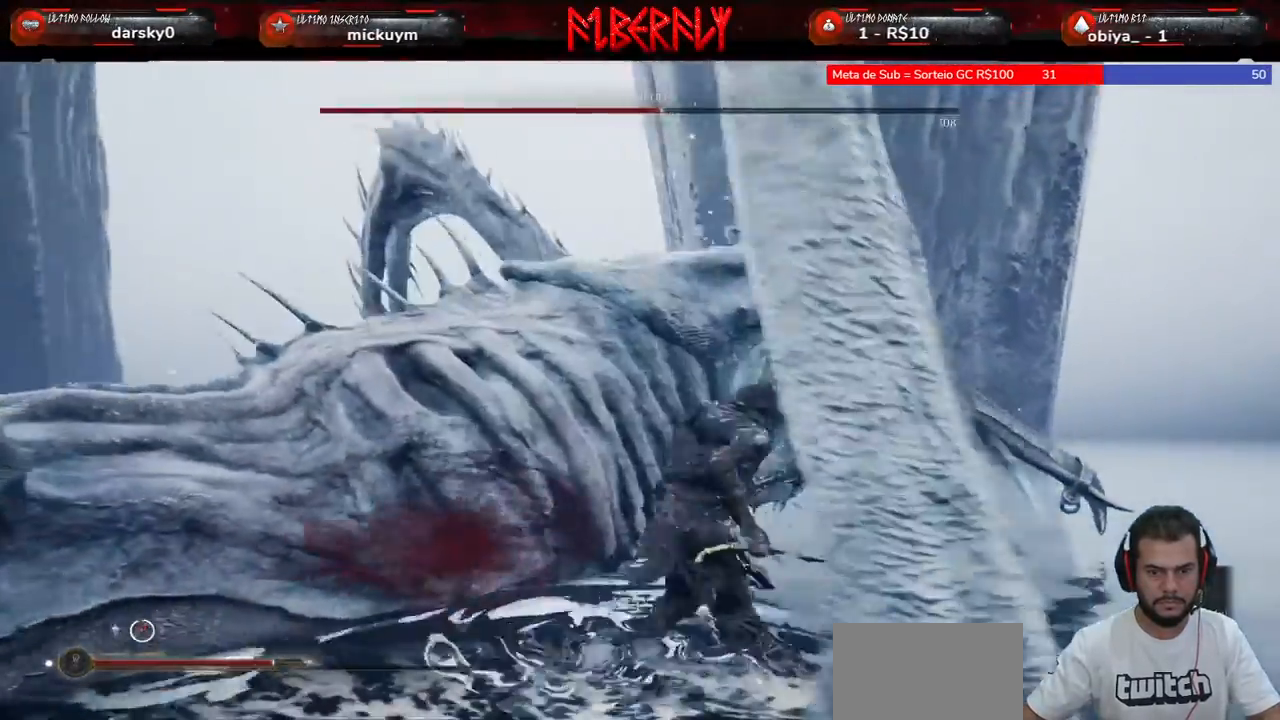
{"keys": ["s"], "mouse": [], "mouse_move": "still", "events": []}
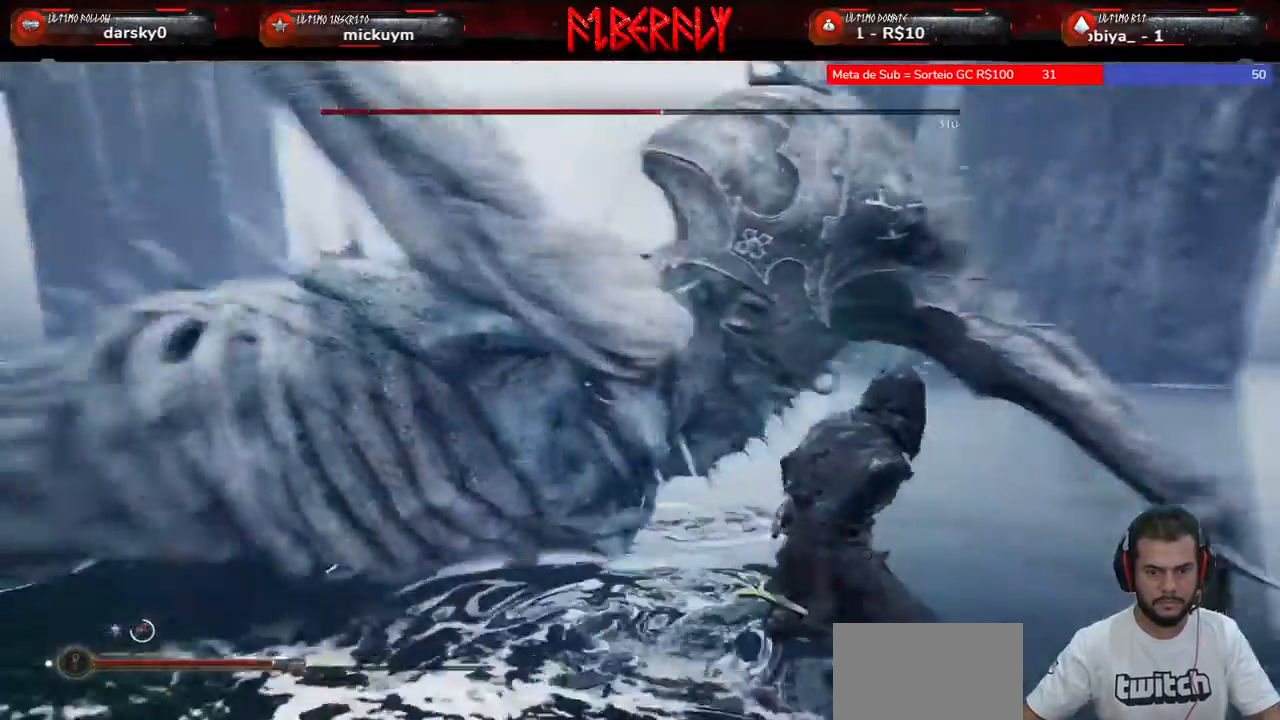
{"keys": ["s"], "mouse": [], "mouse_move": "still", "events": [[67, "d", "down"], [200, "d", "up"]]}
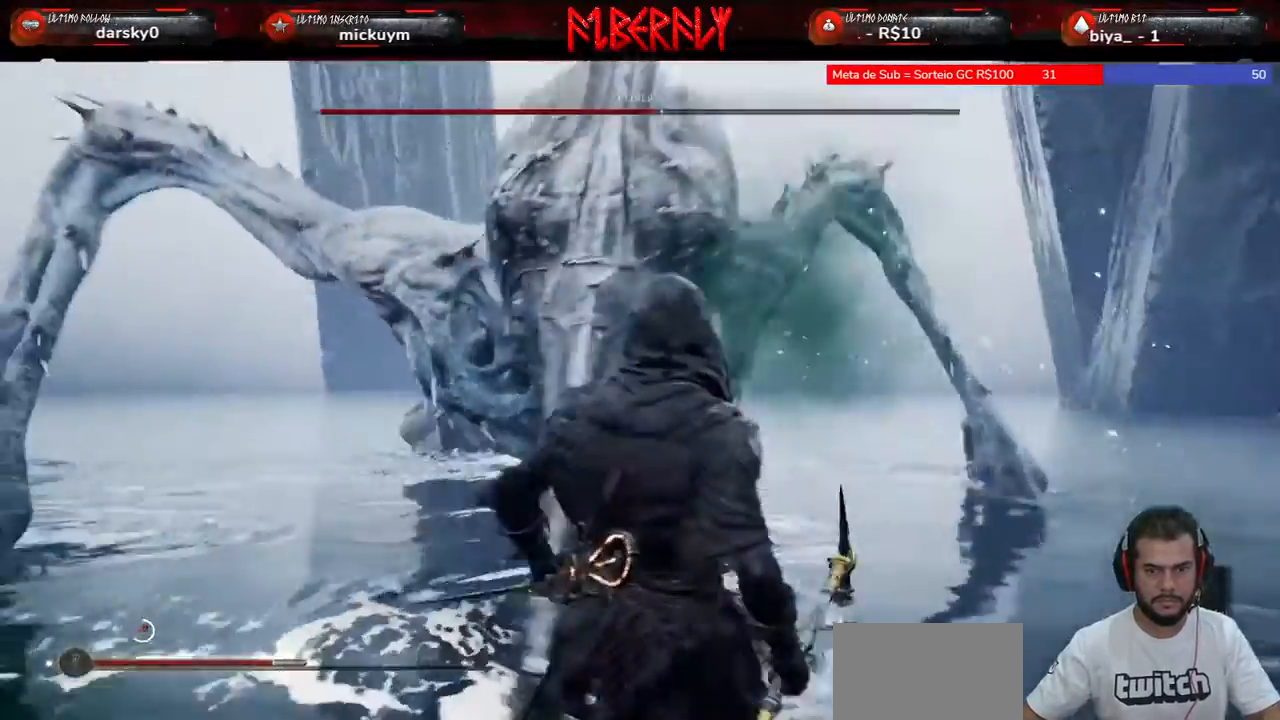
{"keys": ["s"], "mouse": [], "mouse_move": "still", "events": []}
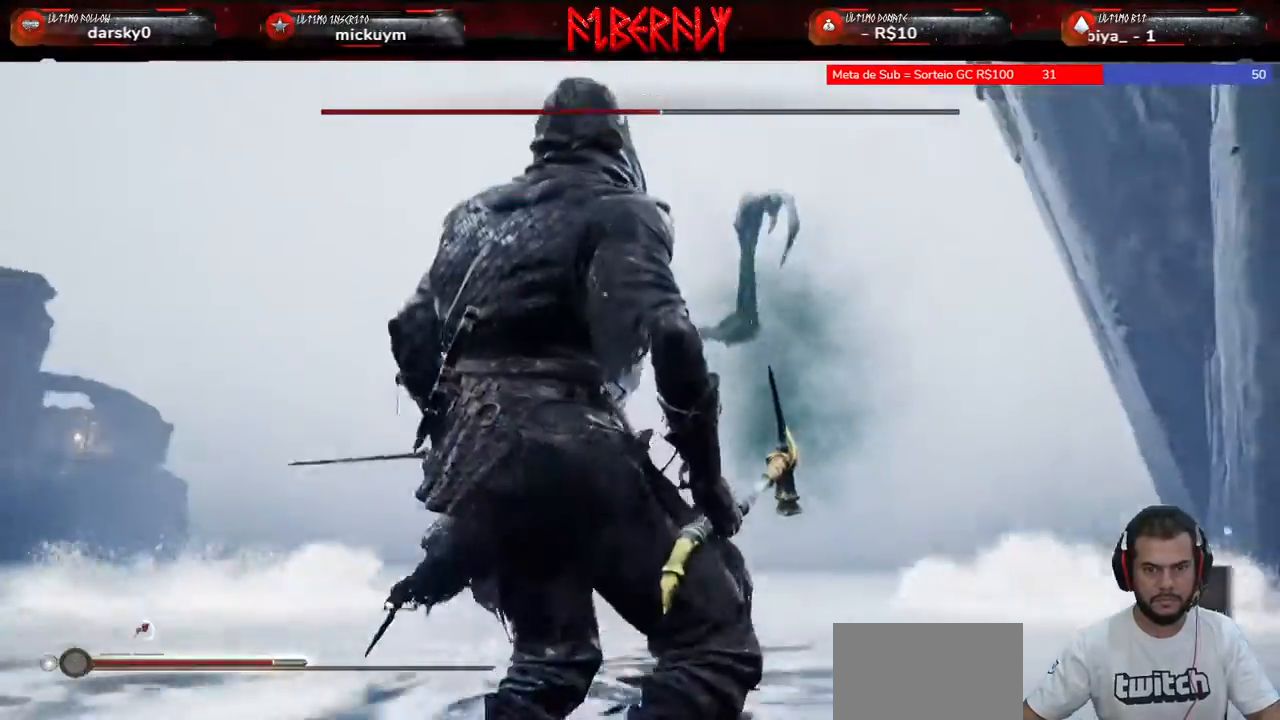
{"keys": ["s"], "mouse": [], "mouse_move": "still", "events": []}
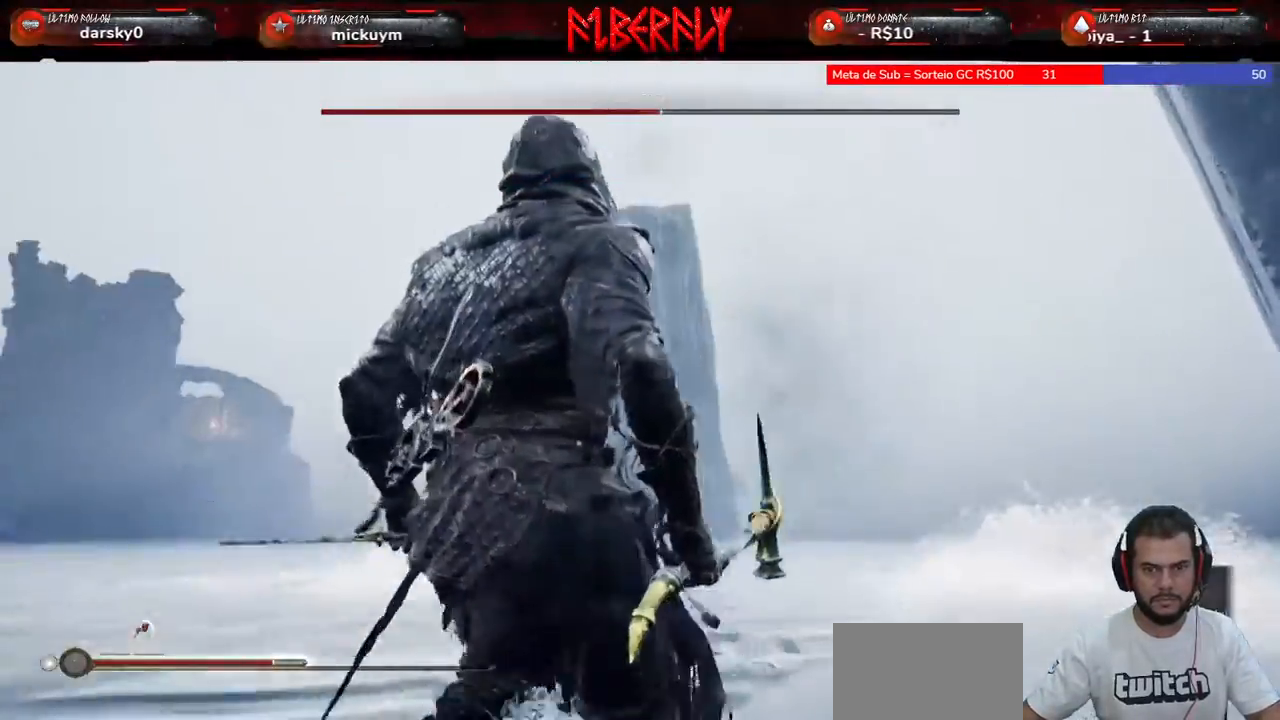
{"keys": ["s"], "mouse": [], "mouse_move": "still", "events": []}
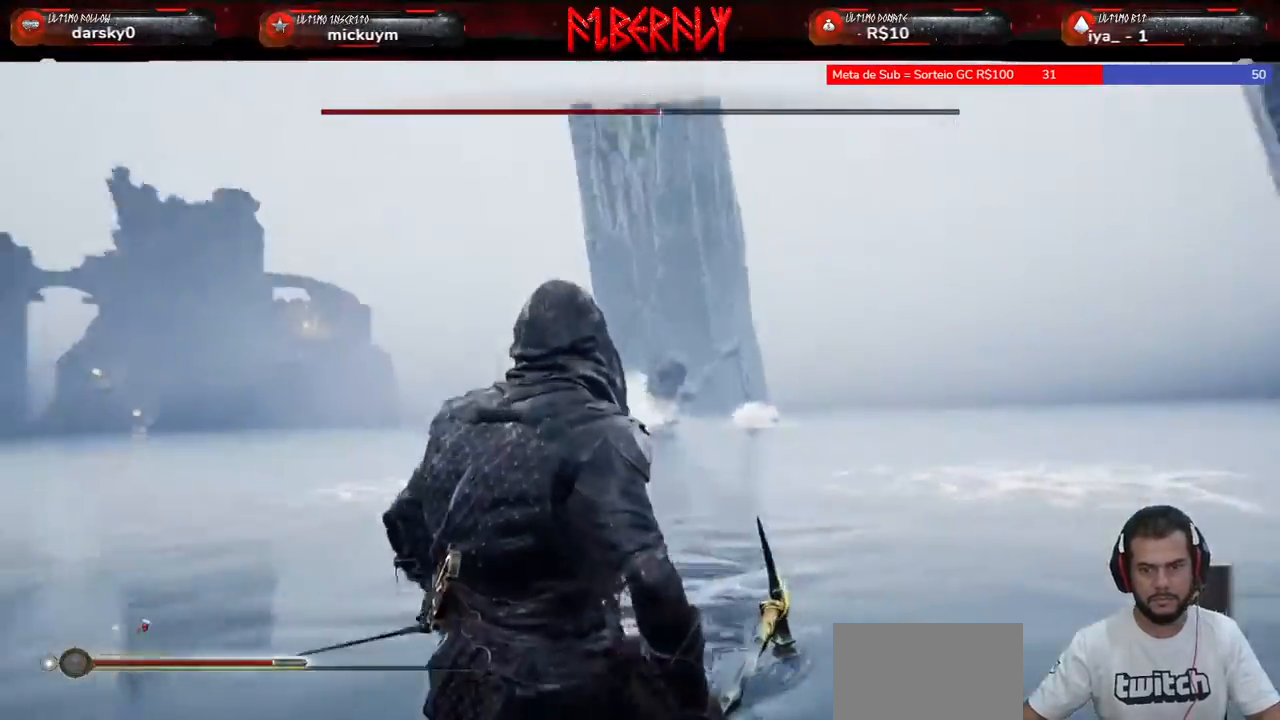
{"keys": ["s"], "mouse": [], "mouse_move": "still", "events": []}
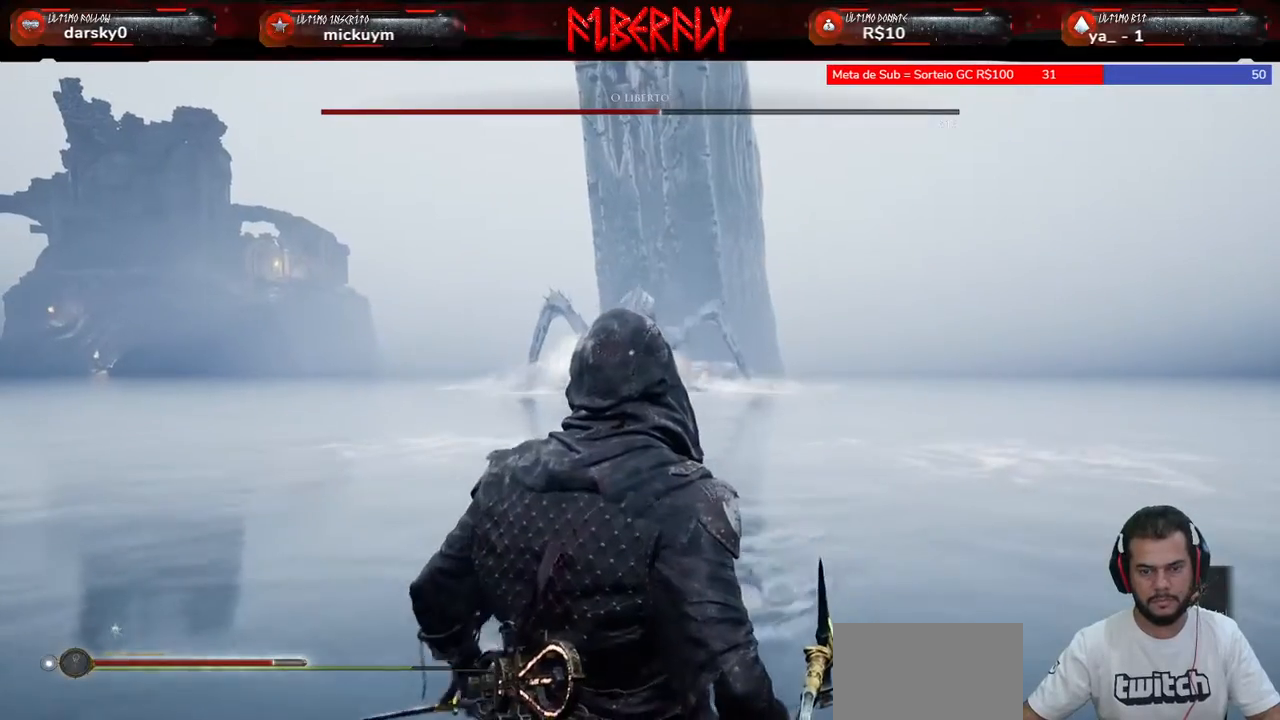
{"keys": ["s"], "mouse": [], "mouse_move": "still", "events": [[100, "d", "down"], [367, "d", "up"]]}
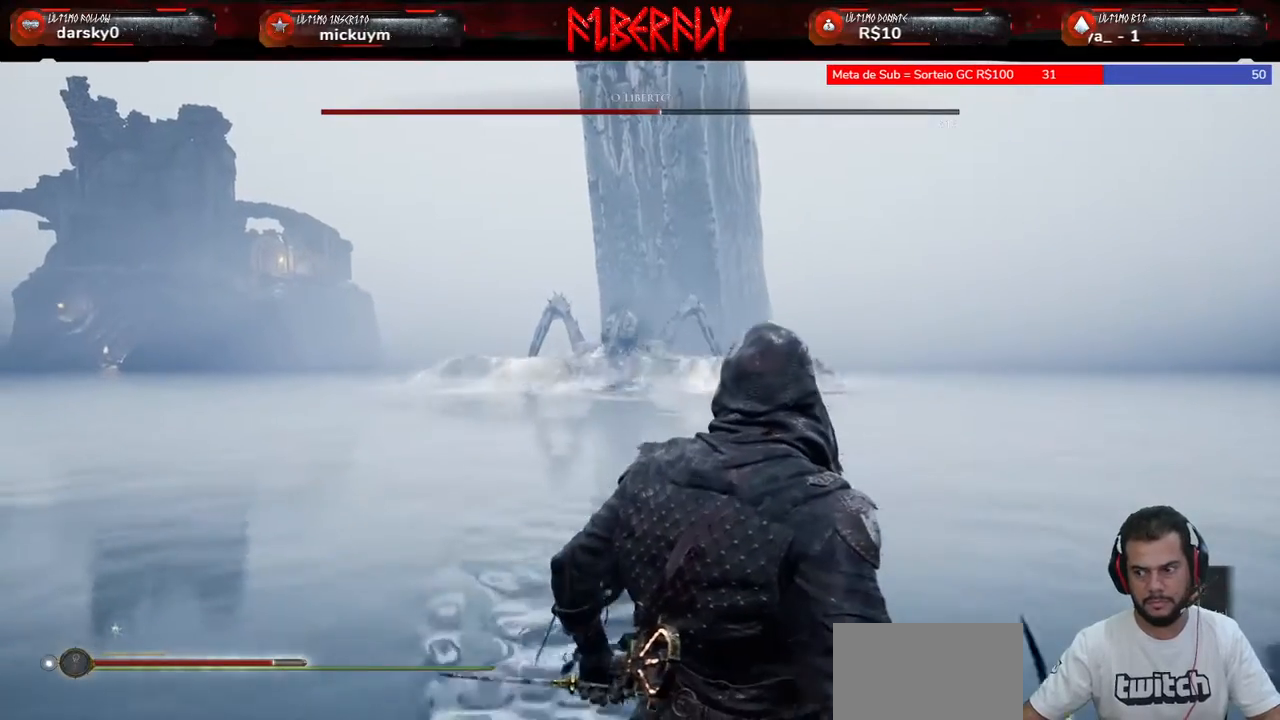
{"keys": ["s"], "mouse": [], "mouse_move": "still", "events": []}
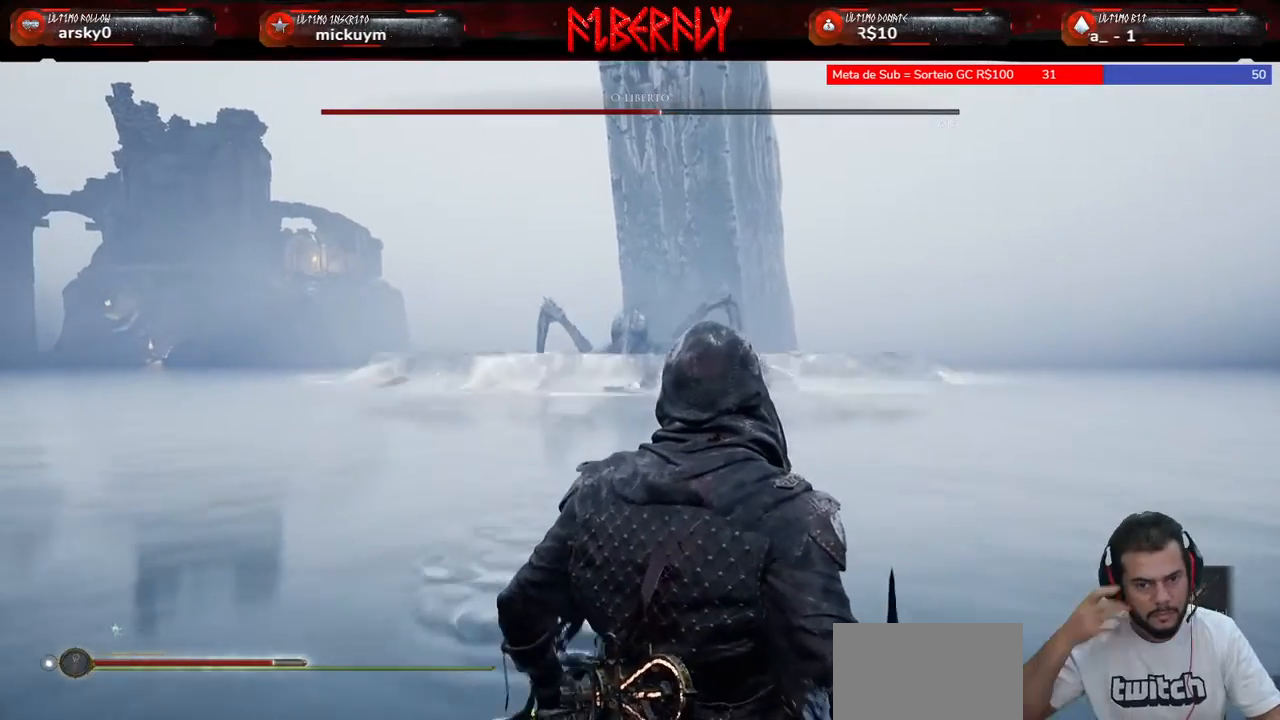
{"keys": ["s"], "mouse": [], "mouse_move": "still", "events": []}
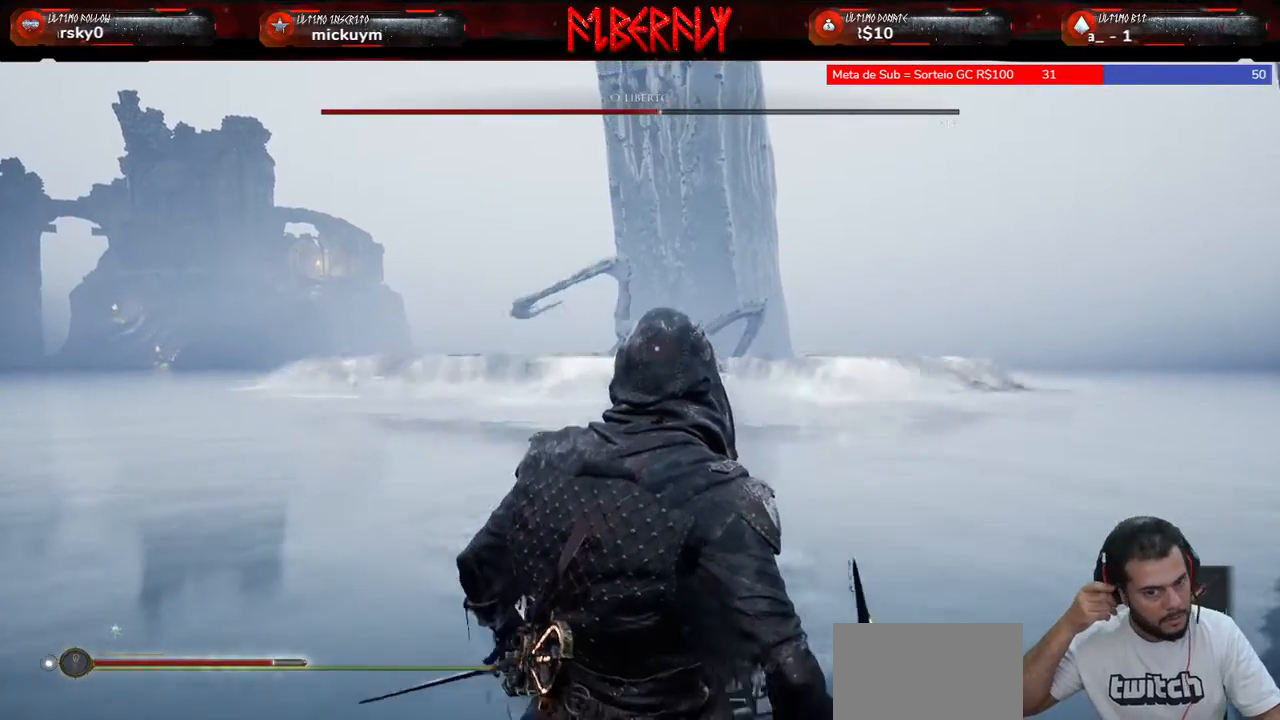
{"keys": ["s"], "mouse": [], "mouse_move": "still", "events": []}
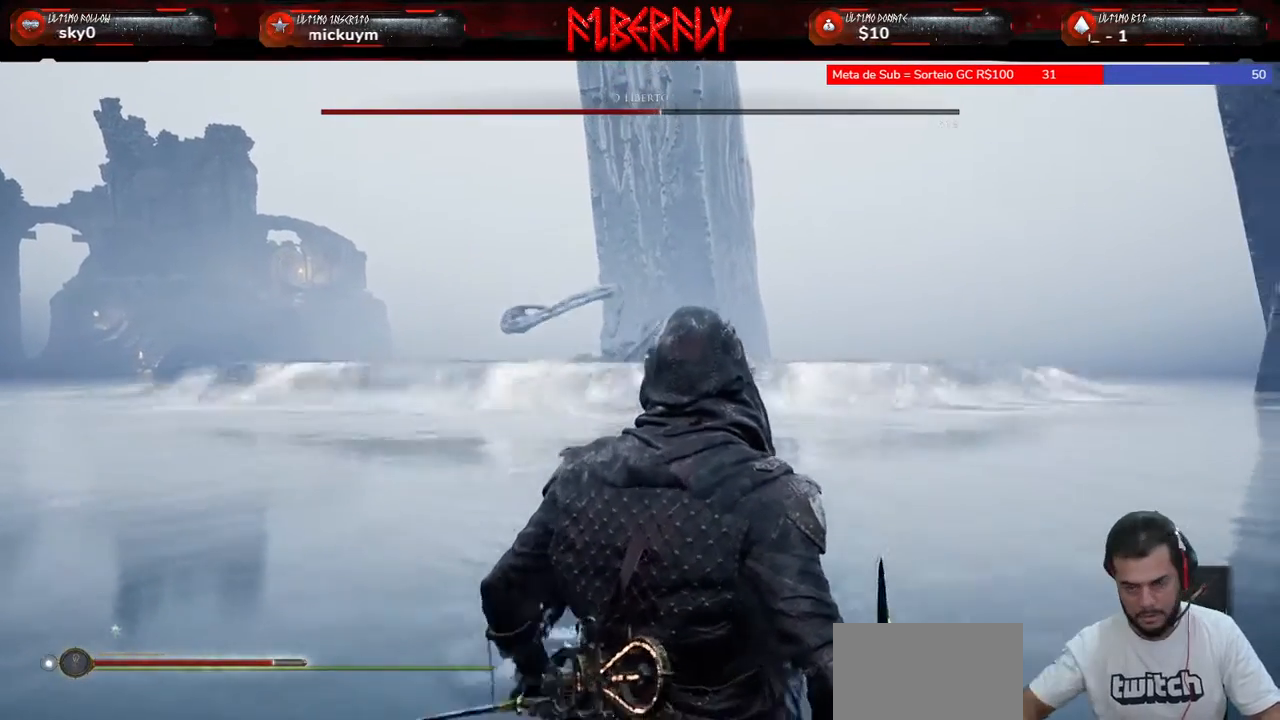
{"keys": ["s"], "mouse": [], "mouse_move": "still", "events": [[67, "d", "down"], [200, "d", "up"]]}
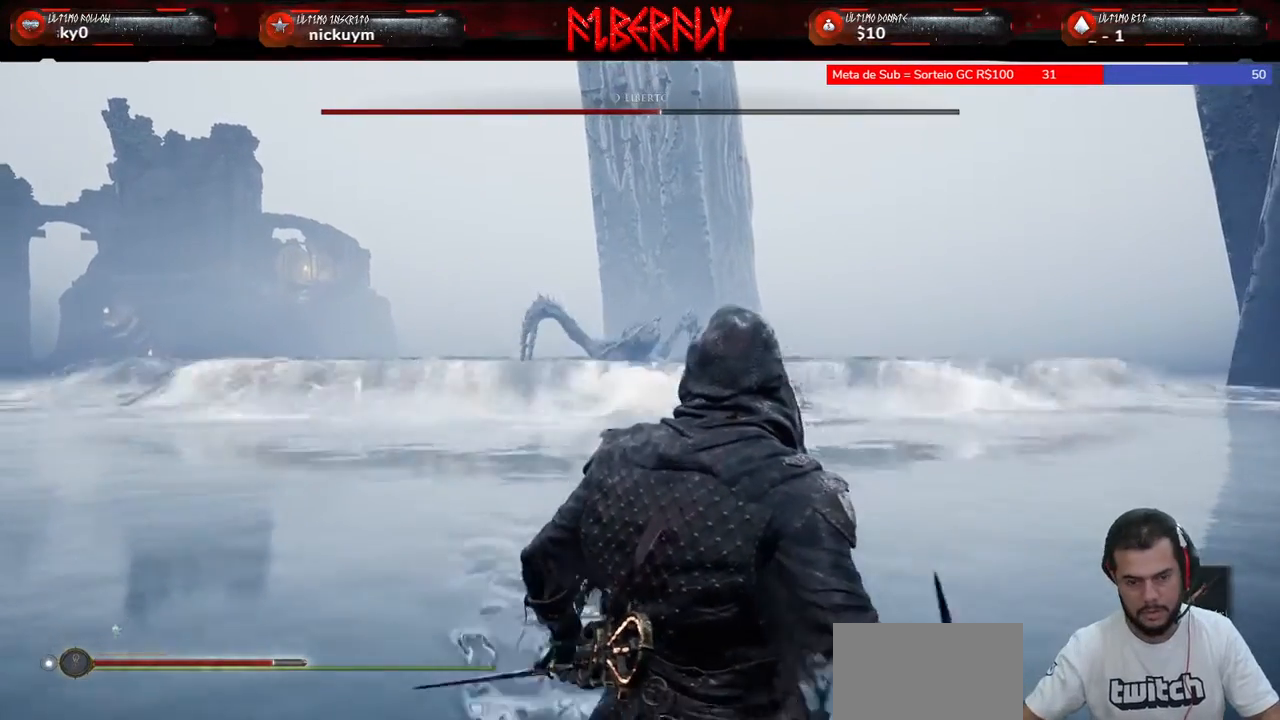
{"keys": ["d", "s"], "mouse": [], "mouse_move": "still", "events": [[367, "d", "down"]]}
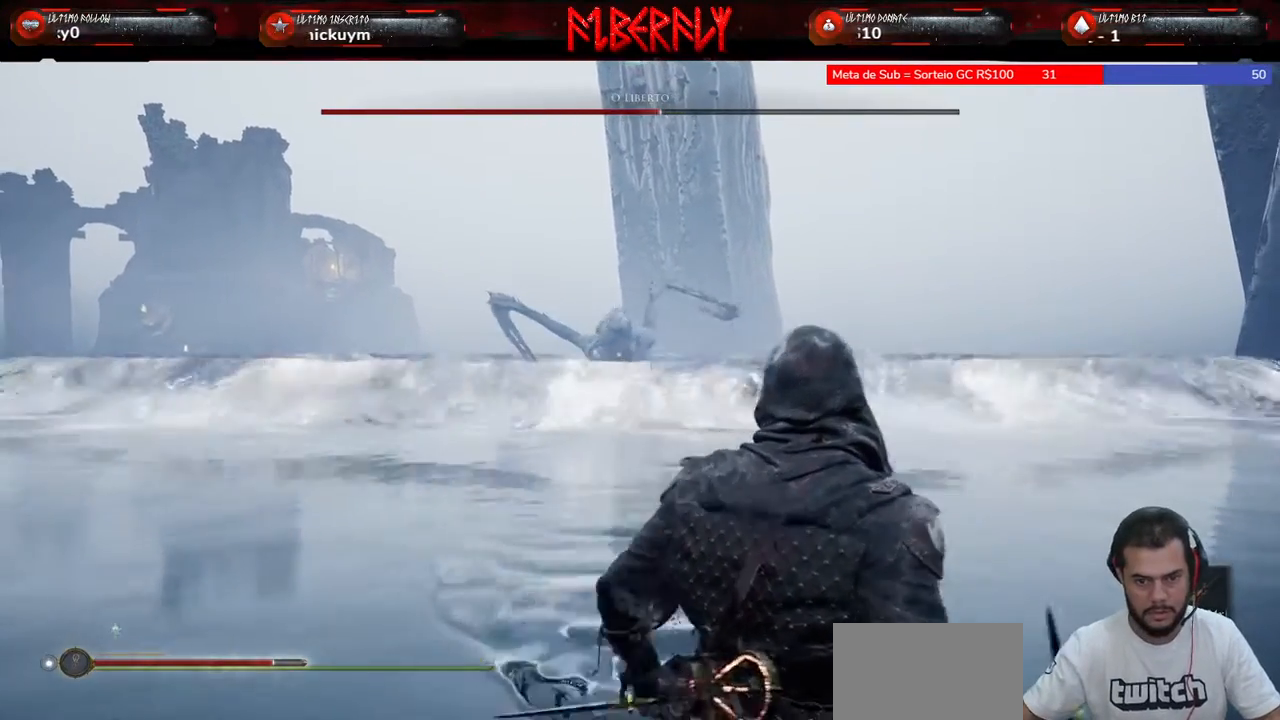
{"keys": ["d", "s"], "mouse": [], "mouse_move": "still", "events": []}
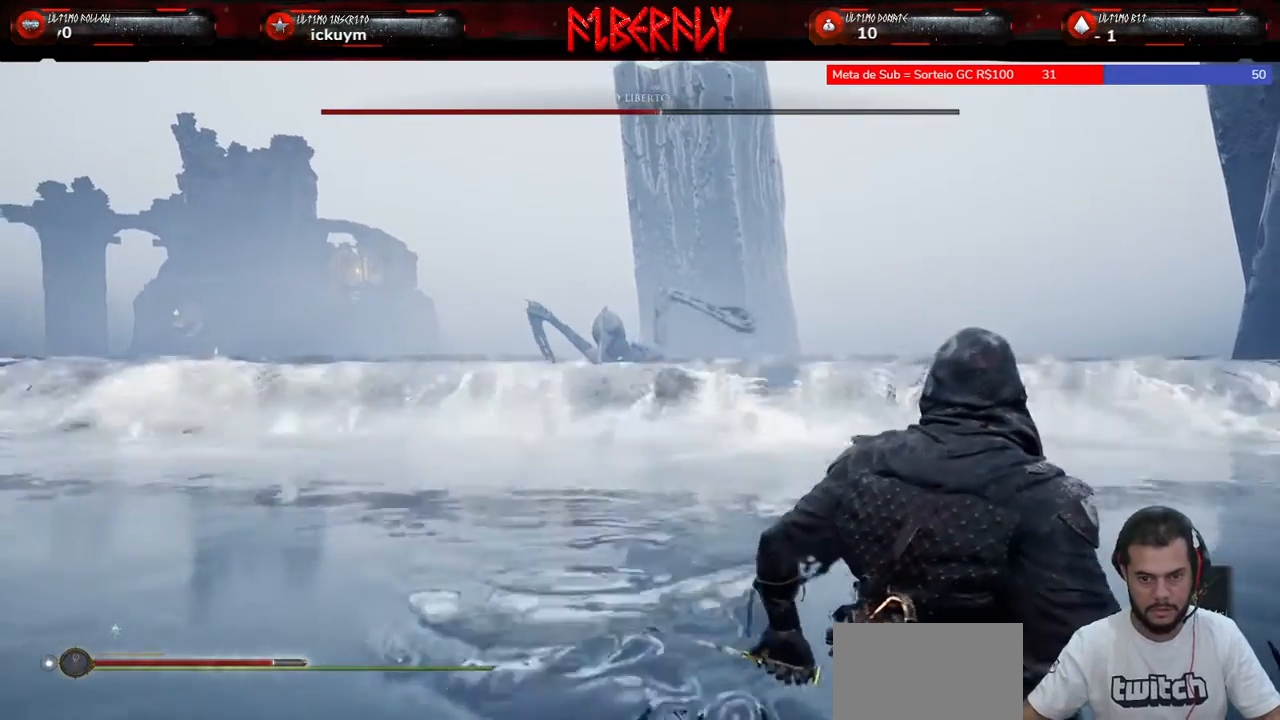
{"keys": ["d"], "mouse": [], "mouse_move": "still", "events": [[400, "s", "up"]]}
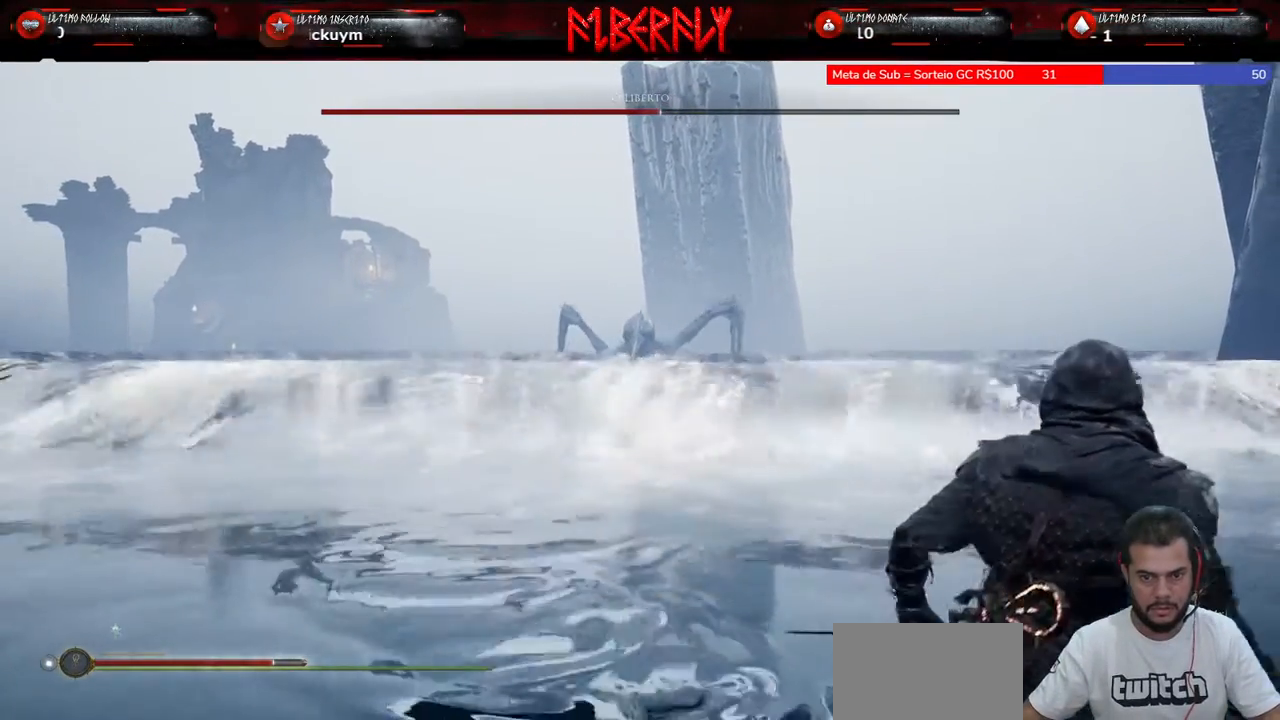
{"keys": ["space", "w"], "mouse": [], "mouse_move": "still", "events": [[33, "w", "down"], [133, "d", "up"], [367, "space", "down"], [467, "space", "up"], [500, "space", "down"]]}
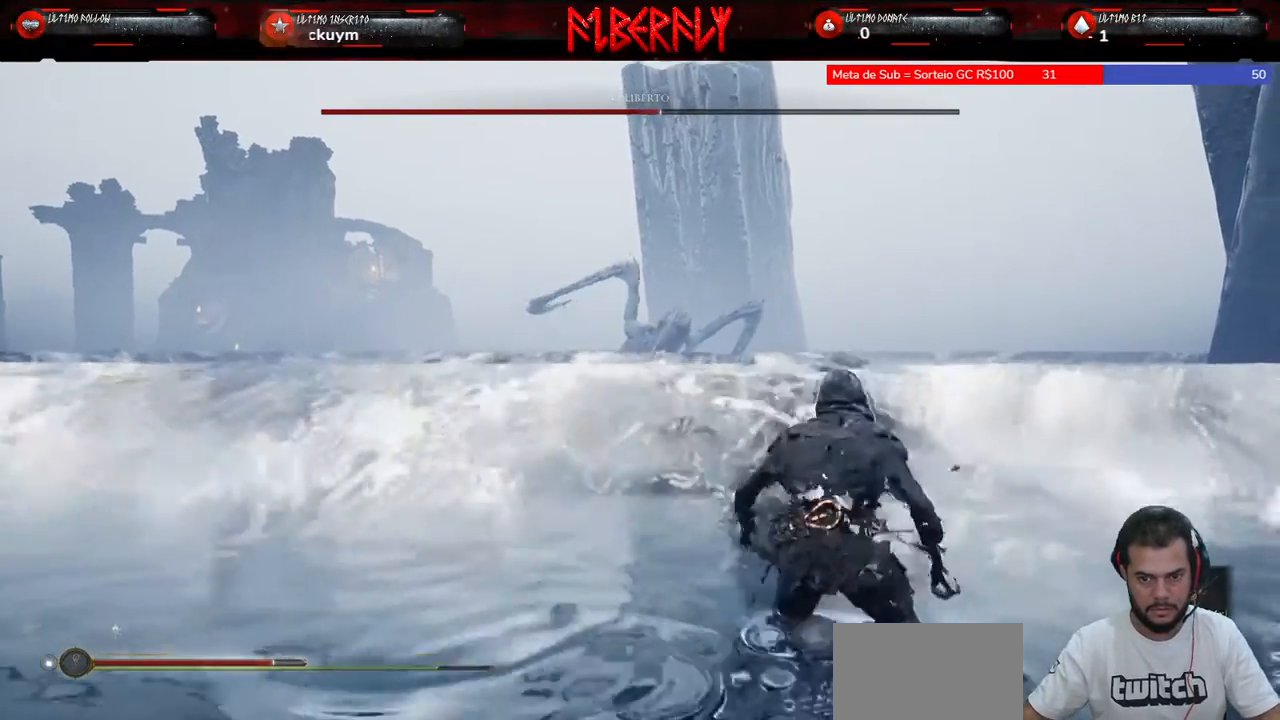
{"keys": ["w"], "mouse": [], "mouse_move": "still", "events": [[133, "space", "up"], [200, "space", "down"], [333, "space", "up"]]}
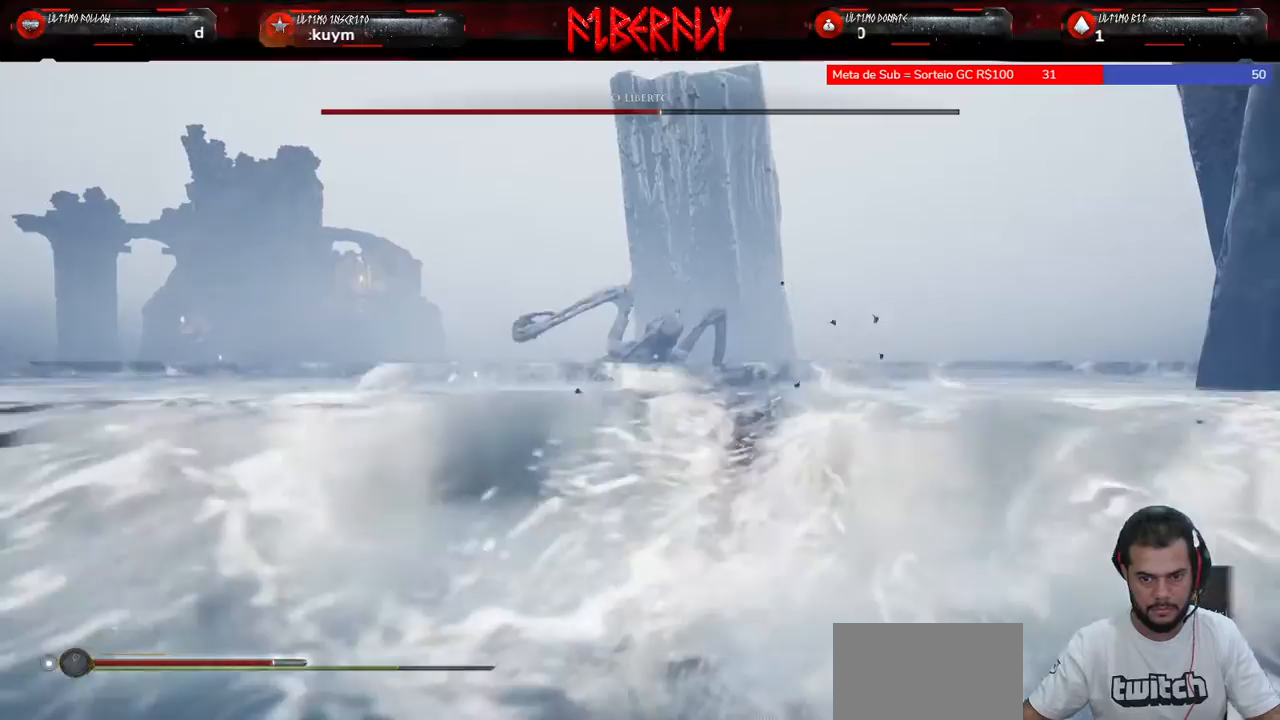
{"keys": ["a"], "mouse": [], "mouse_move": "still", "events": [[433, "a", "down"], [500, "w", "up"]]}
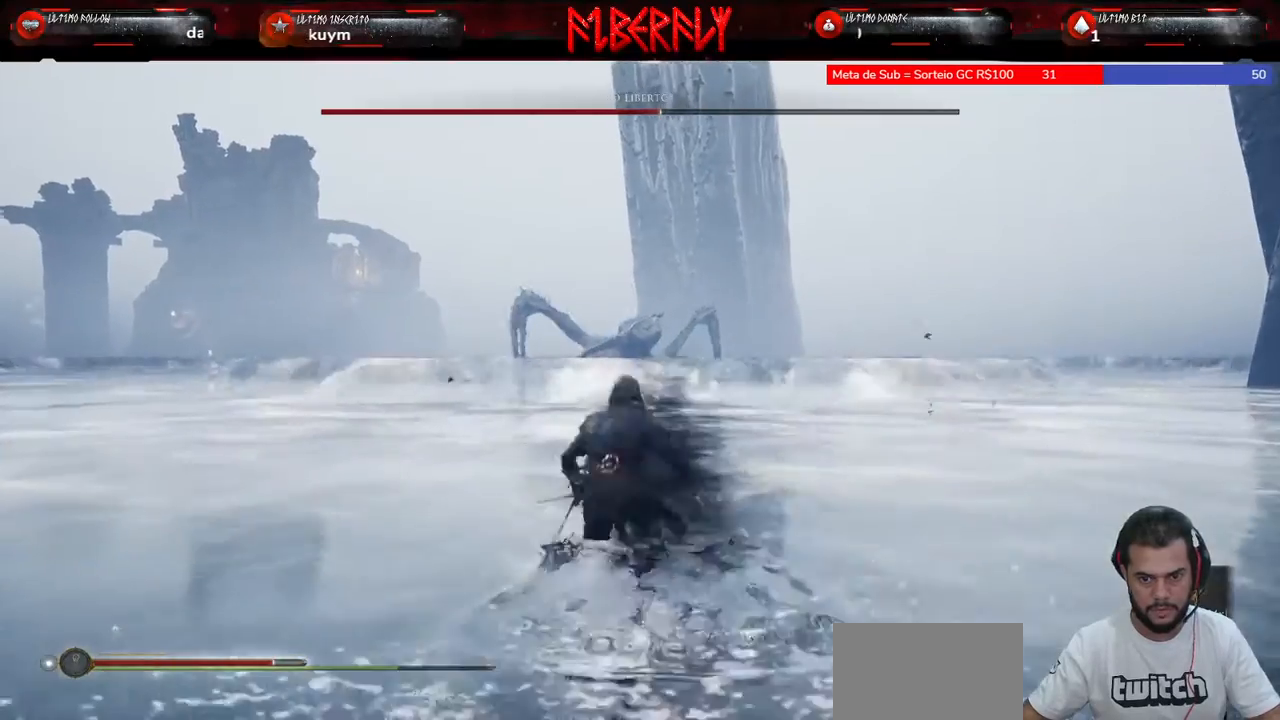
{"keys": ["s"], "mouse": [], "mouse_move": "still", "events": [[233, "s", "down"], [367, "a", "up"]]}
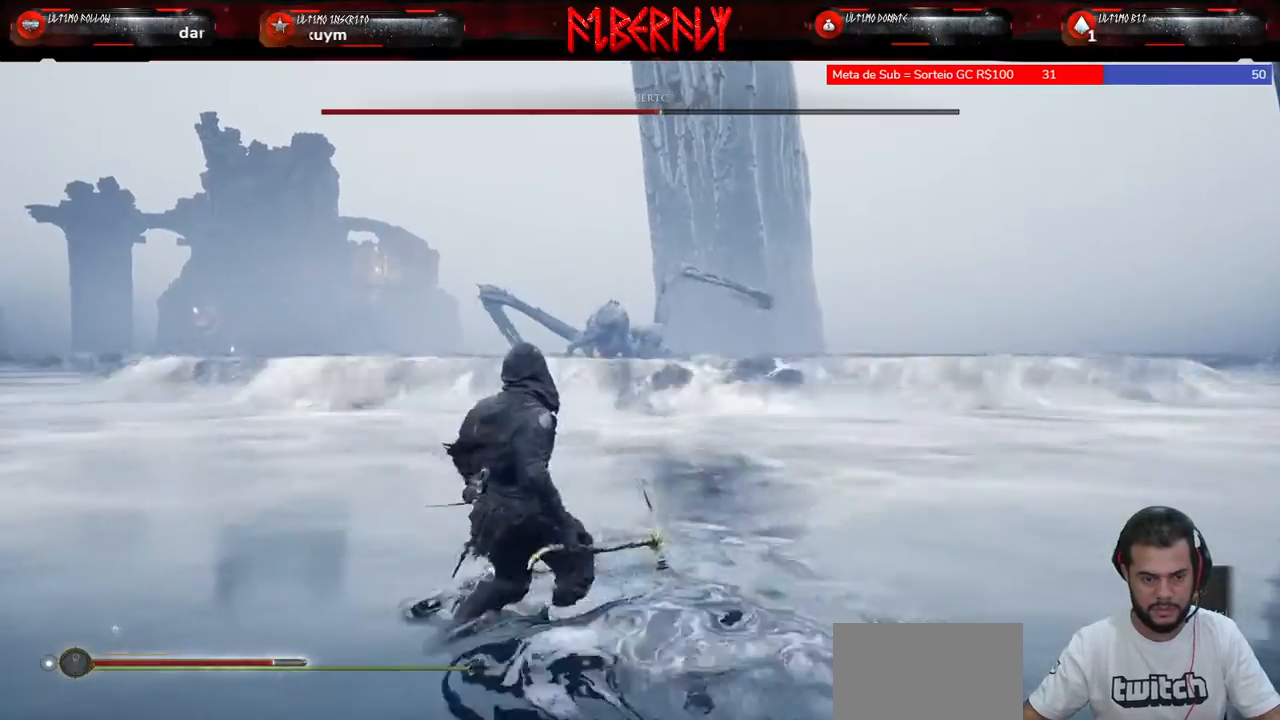
{"keys": ["s"], "mouse": [], "mouse_move": "still", "events": []}
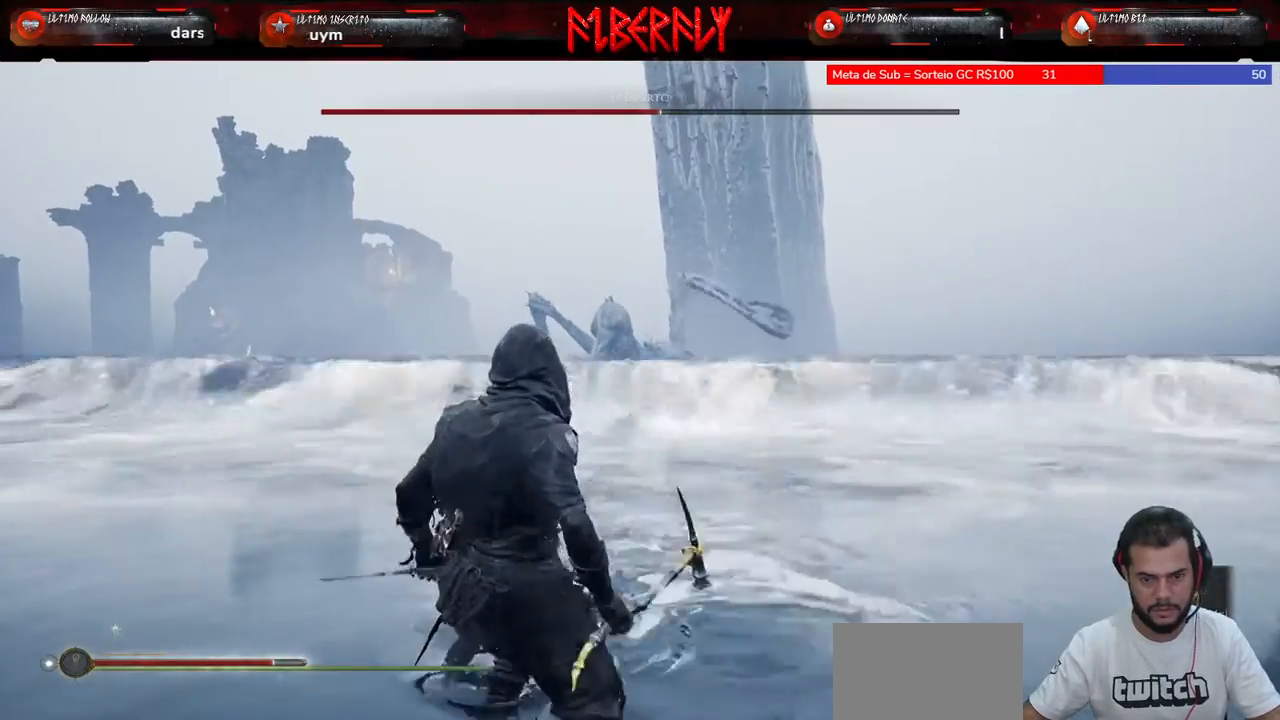
{"keys": ["d", "s"], "mouse": [], "mouse_move": "still", "events": [[500, "d", "down"]]}
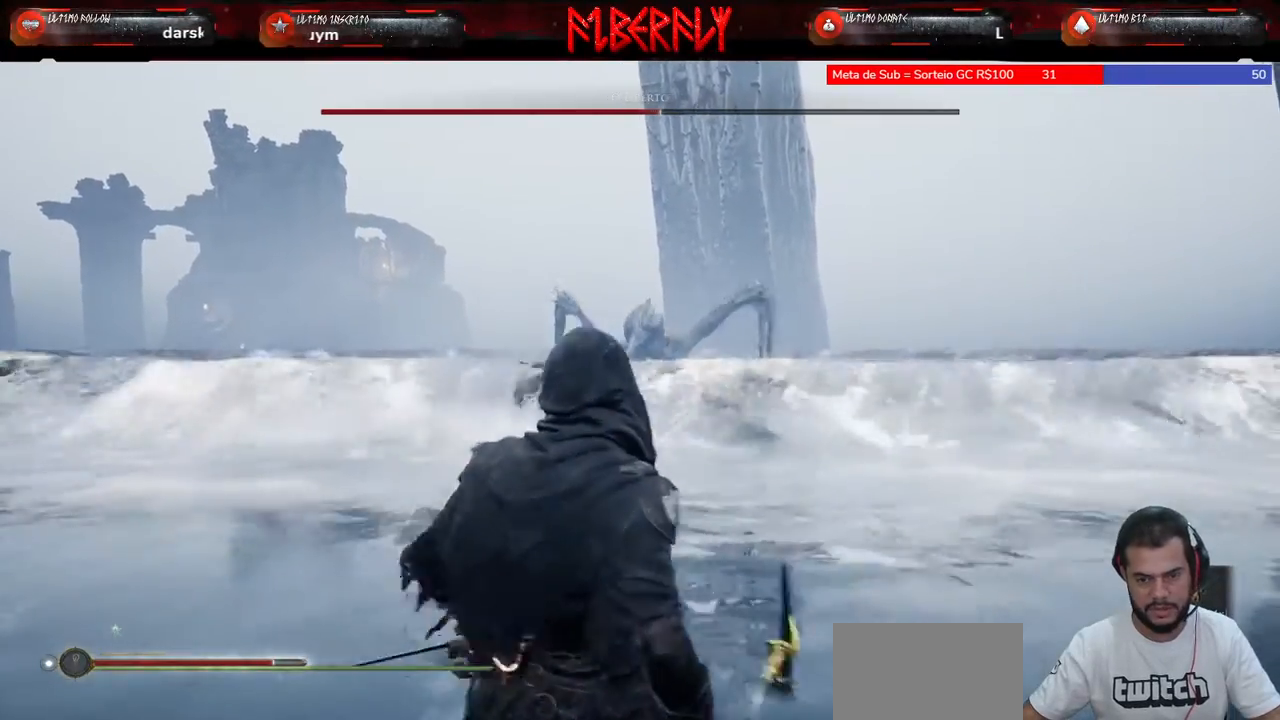
{"keys": ["d", "s"], "mouse": [], "mouse_move": "still", "events": []}